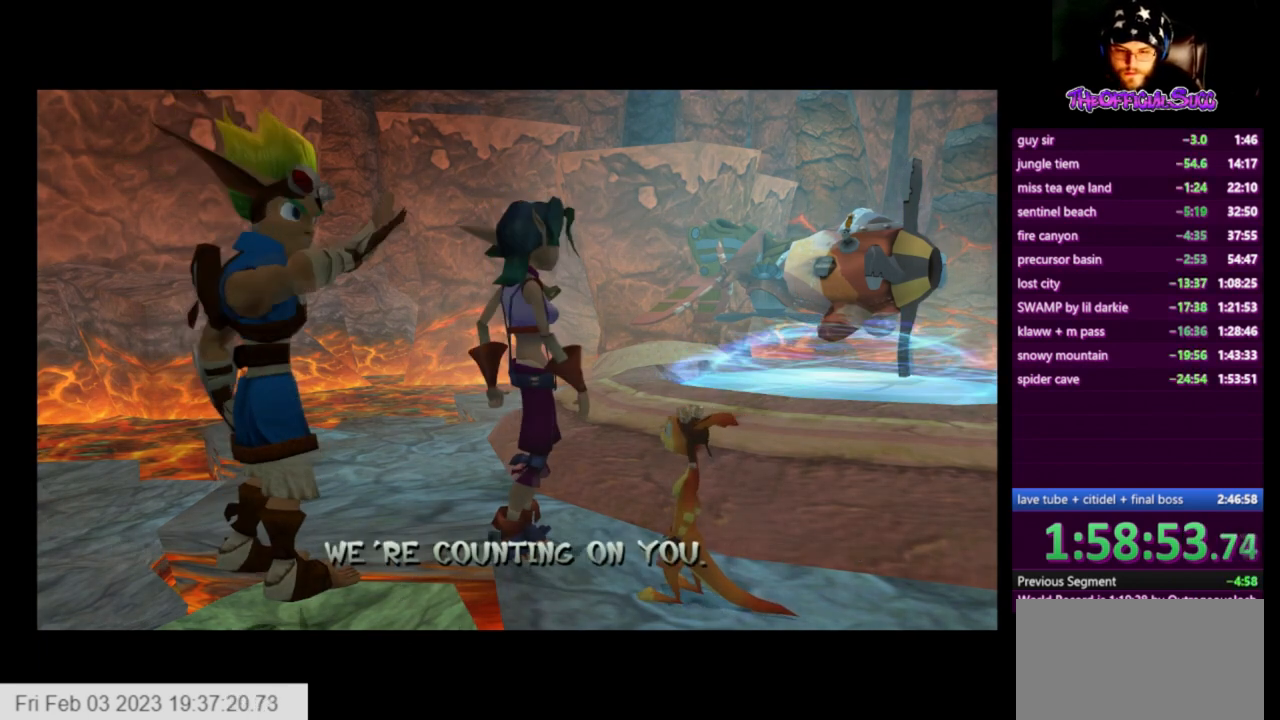
Gameplay with a controller (PlayStation layout); each line is a JSON object with the inputs held at the frame after it. "events" lists button and stick changes between this image and that frame as [ms after this image, input, new state], when the widget could be followed in between.
{"buttons": ["CIRCLE"], "left_stick": "center", "right_stick": "center", "events": [[42, "CIRCLE", "down"], [125, "CIRCLE", "up"], [208, "CIRCLE", "down"], [292, "CIRCLE", "up"], [334, "CIRCLE", "down"], [459, "CIRCLE", "up"], [500, "CIRCLE", "down"]]}
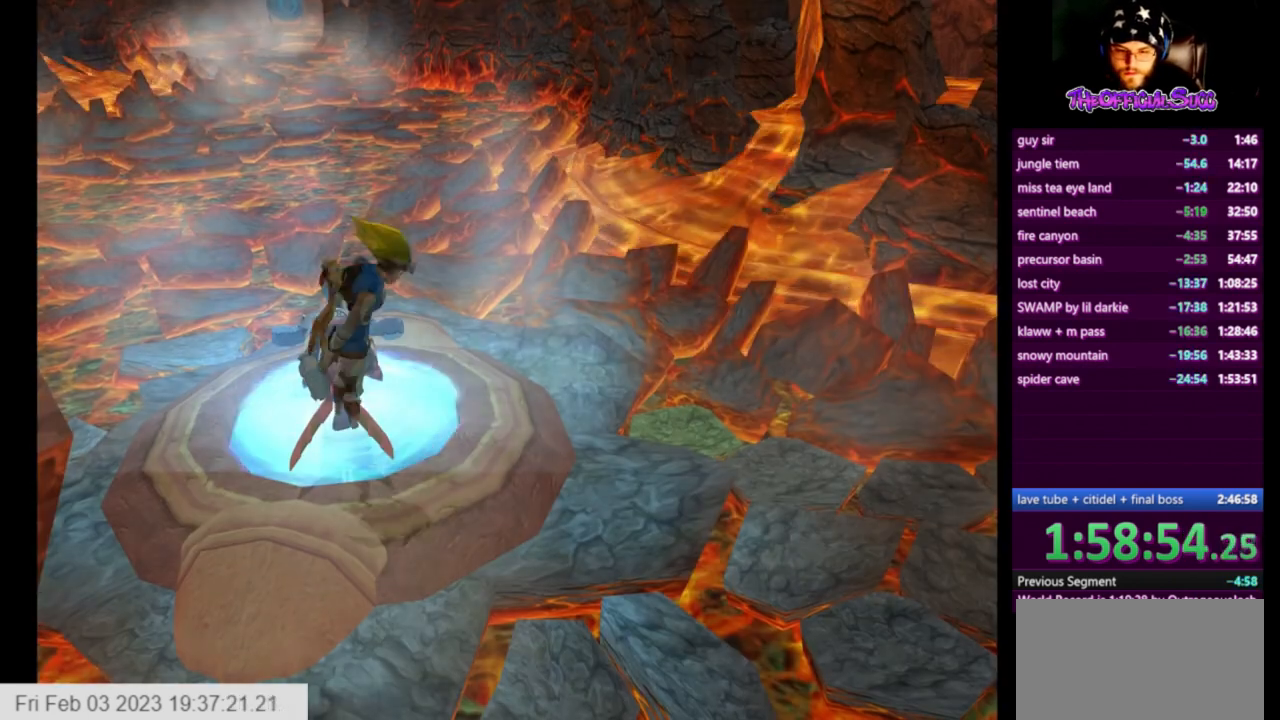
{"buttons": ["CROSS"], "left_stick": "center", "right_stick": "center", "events": [[84, "left_stick", "up-left"], [126, "CIRCLE", "up"], [292, "left_stick", "center"], [501, "CROSS", "down"]]}
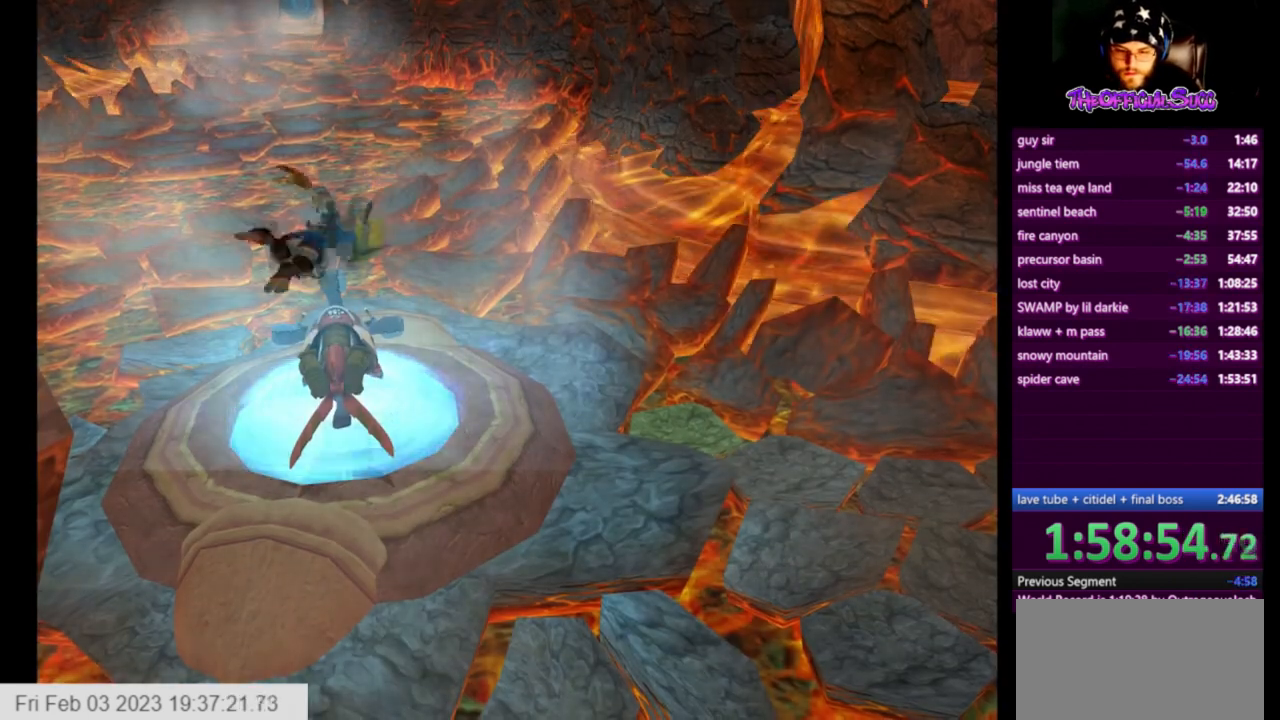
{"buttons": ["CROSS"], "left_stick": "center", "right_stick": "center", "events": [[292, "left_stick", "left"], [375, "left_stick", "center"]]}
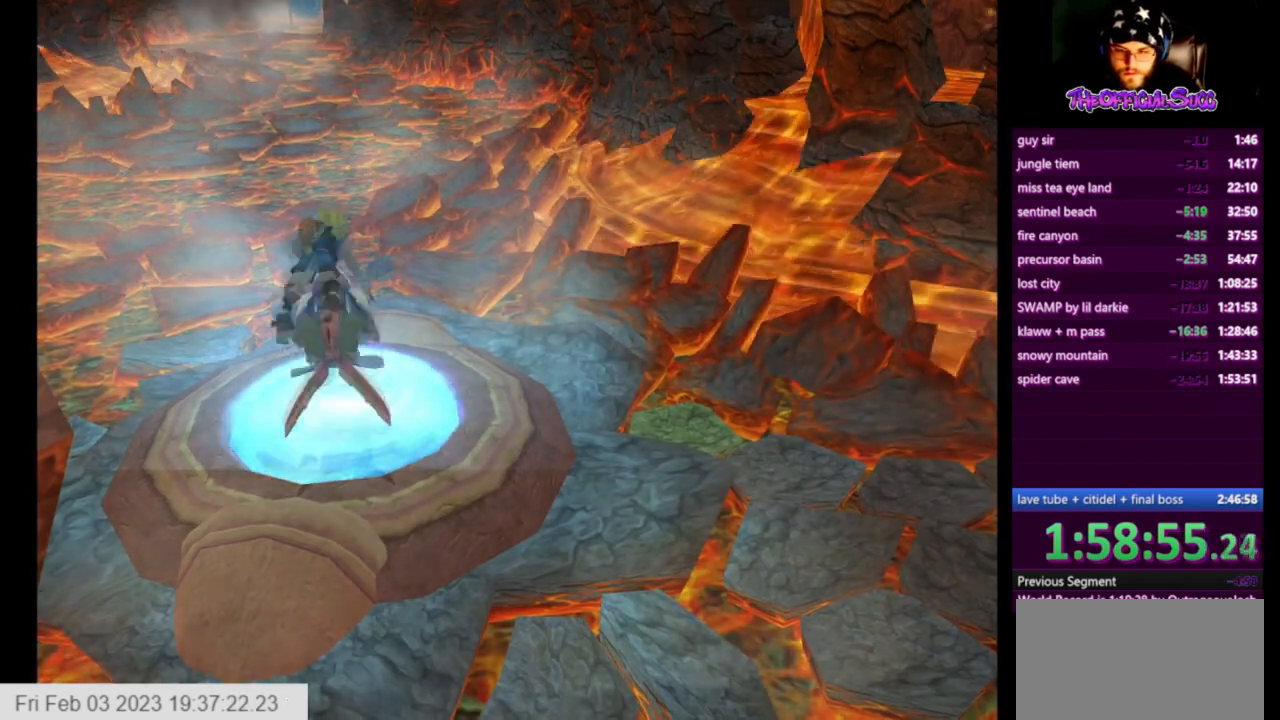
{"buttons": ["CROSS"], "left_stick": "center", "right_stick": "center", "events": []}
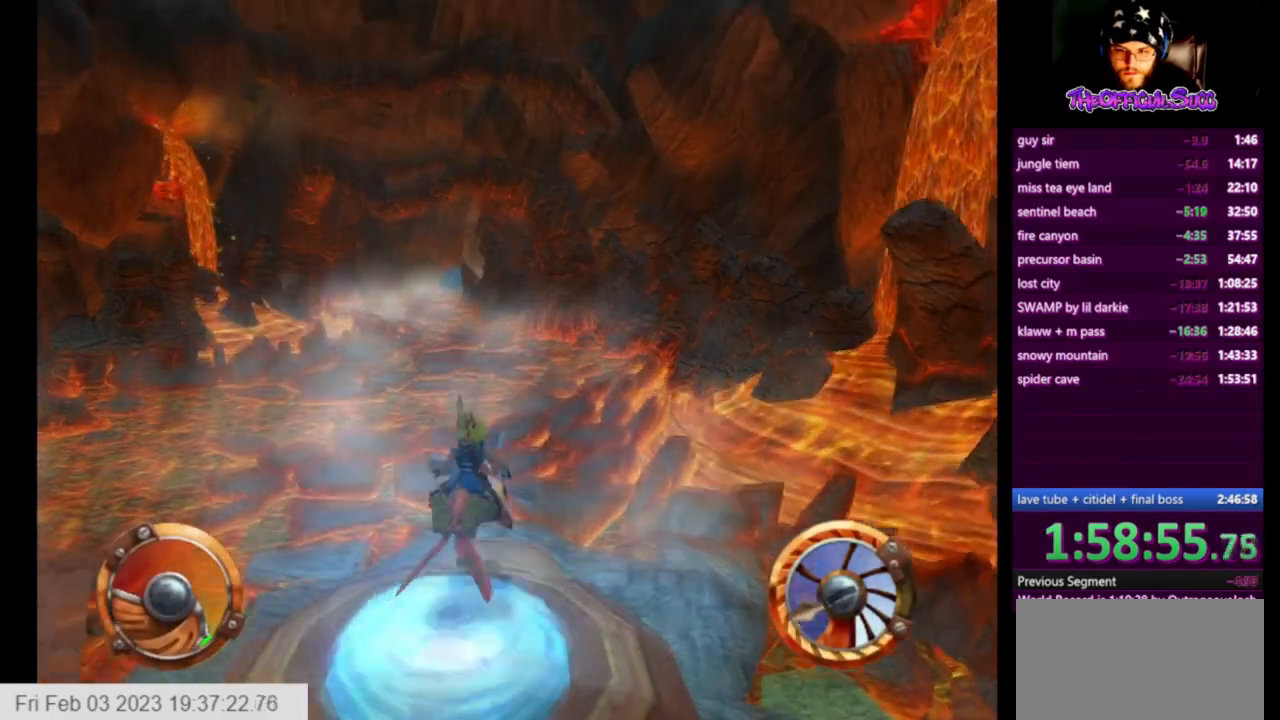
{"buttons": ["CROSS"], "left_stick": "left", "right_stick": "center", "events": [[167, "left_stick", "left"]]}
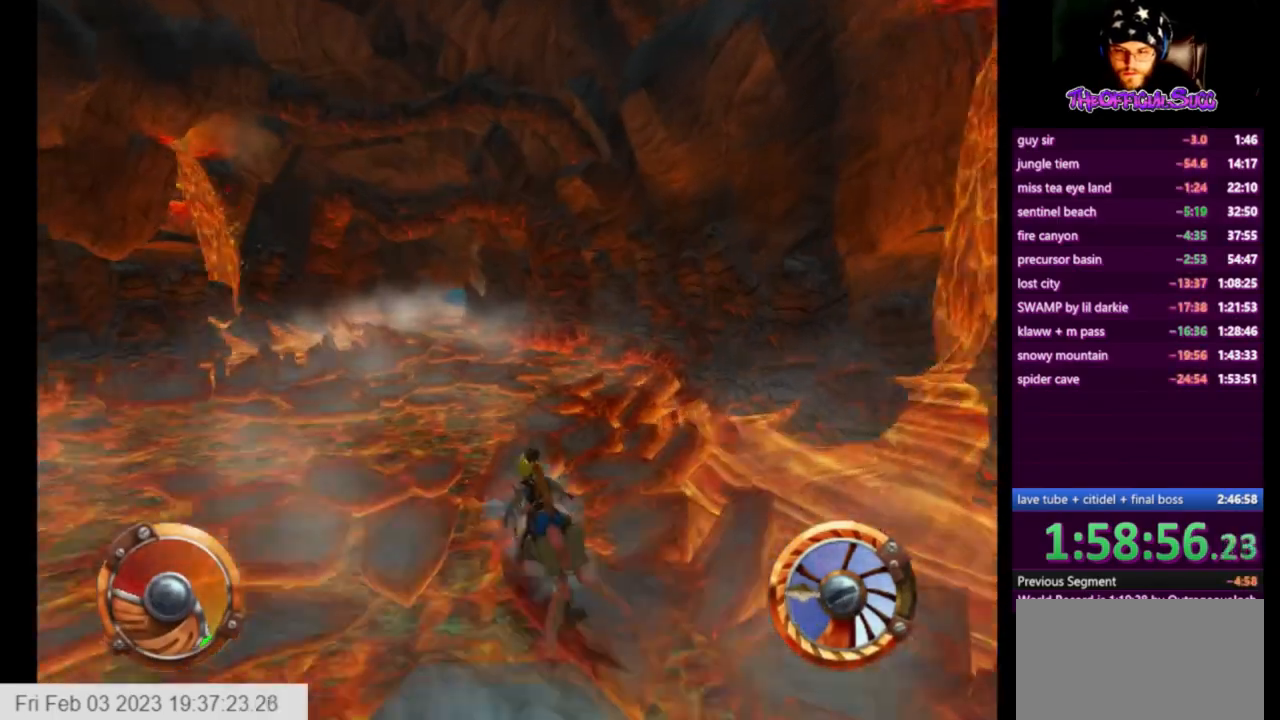
{"buttons": ["CROSS"], "left_stick": "center", "right_stick": "center", "events": [[125, "left_stick", "center"]]}
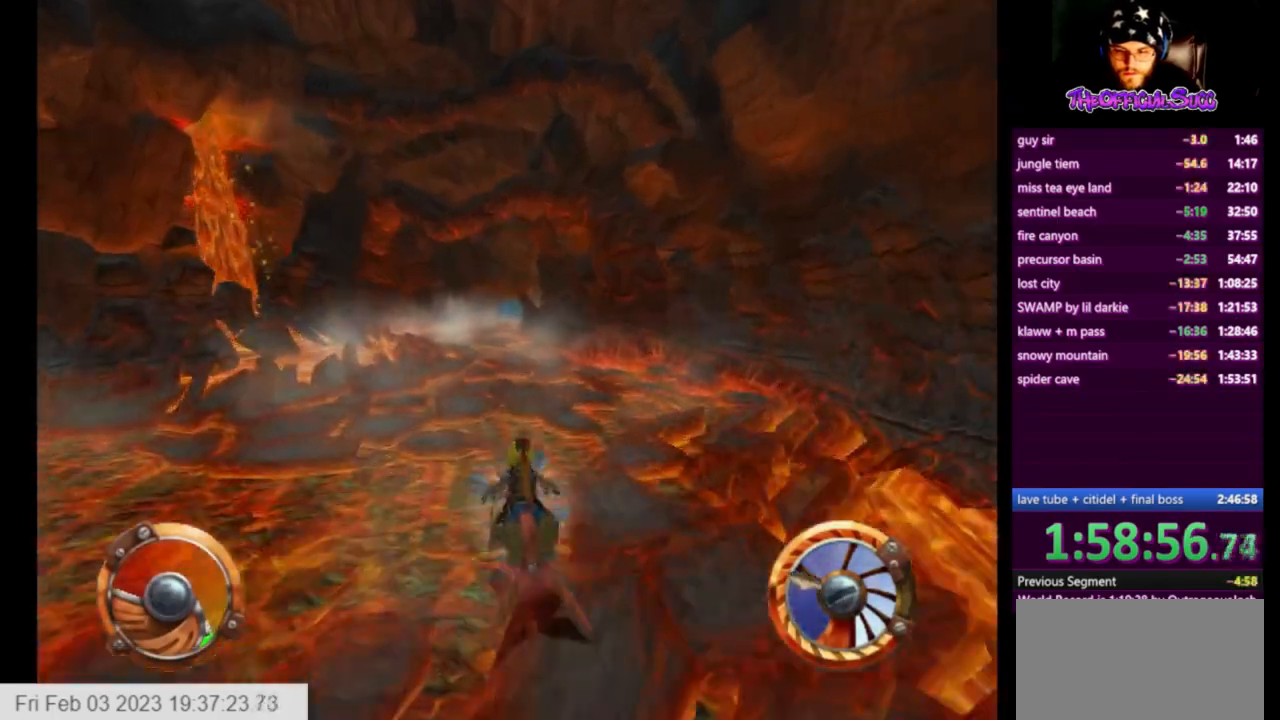
{"buttons": ["CROSS"], "left_stick": "center", "right_stick": "center", "events": []}
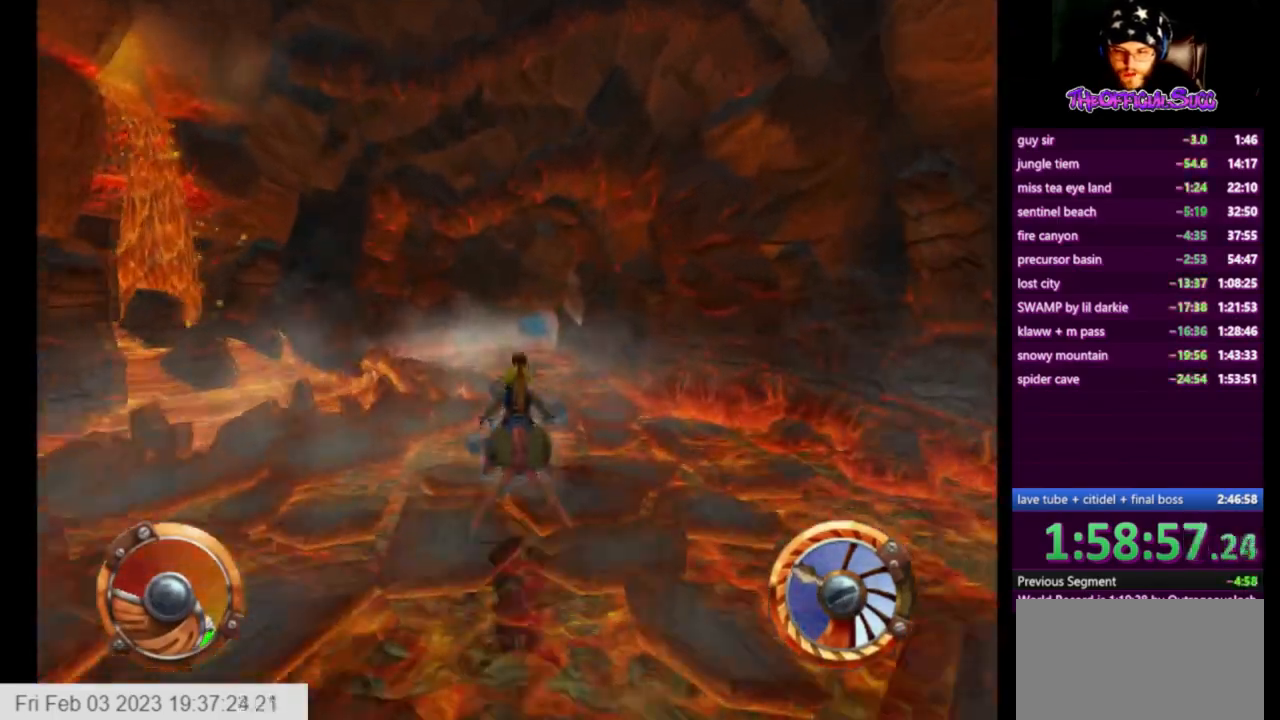
{"buttons": ["CROSS"], "left_stick": "left", "right_stick": "center", "events": [[42, "left_stick", "left"]]}
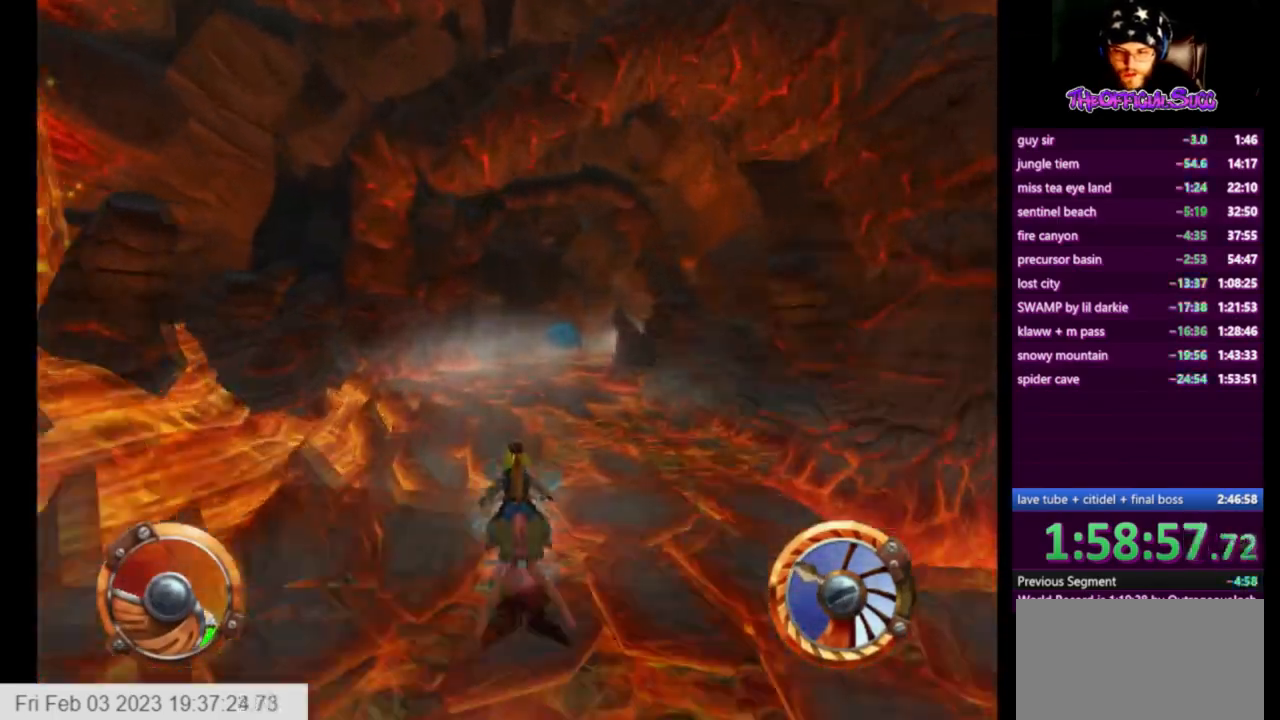
{"buttons": ["CROSS"], "left_stick": "left", "right_stick": "center", "events": []}
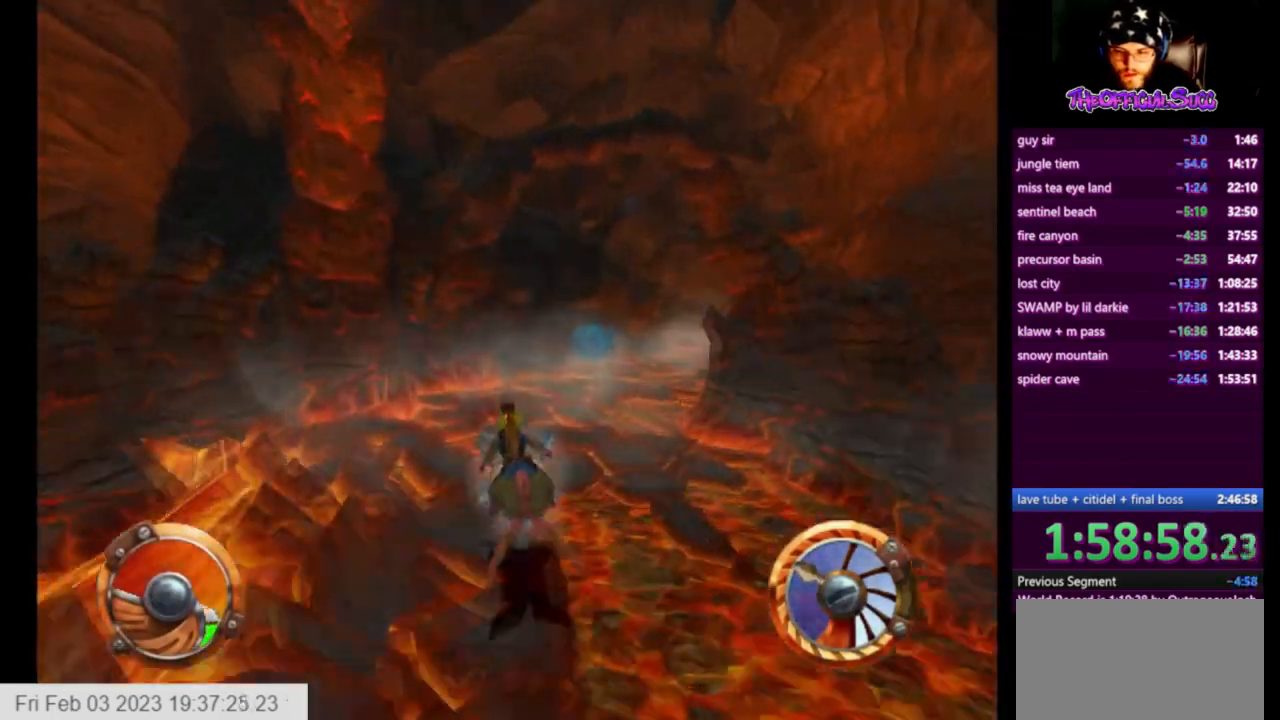
{"buttons": ["CROSS"], "left_stick": "right", "right_stick": "center", "events": [[501, "left_stick", "right"]]}
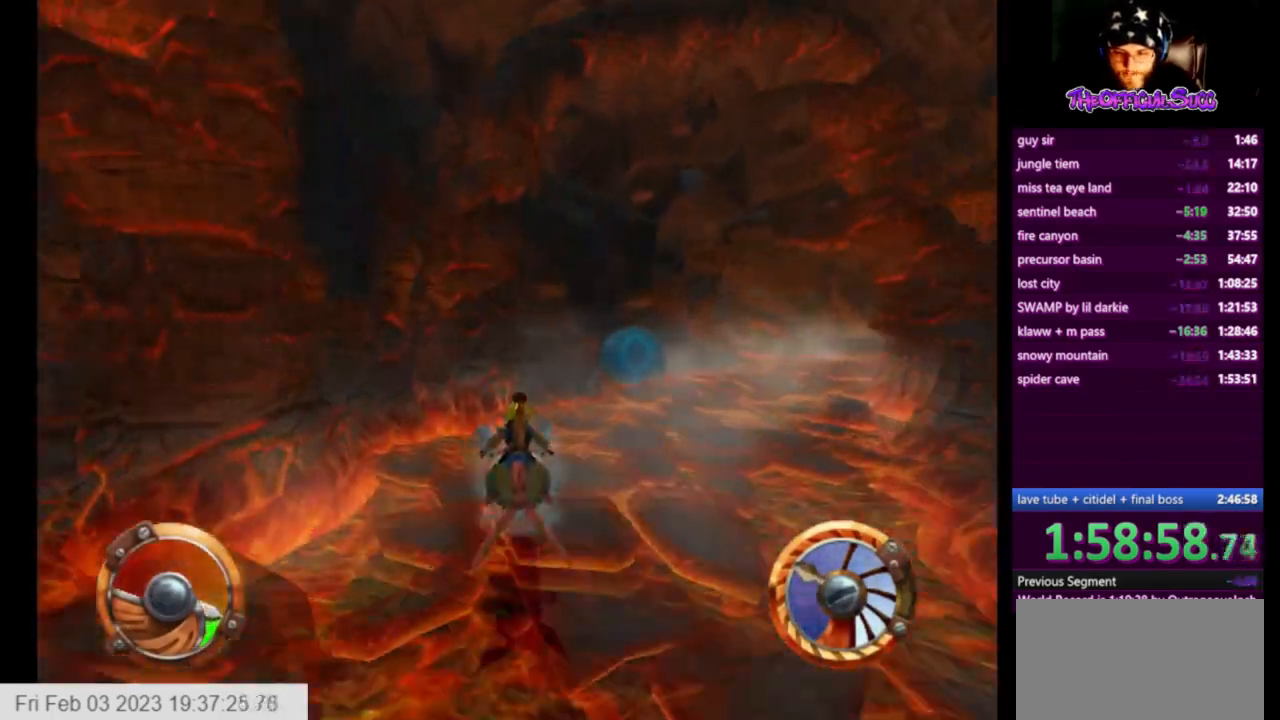
{"buttons": ["CROSS"], "left_stick": "center", "right_stick": "center", "events": [[167, "left_stick", "center"], [292, "left_stick", "right"], [459, "left_stick", "center"]]}
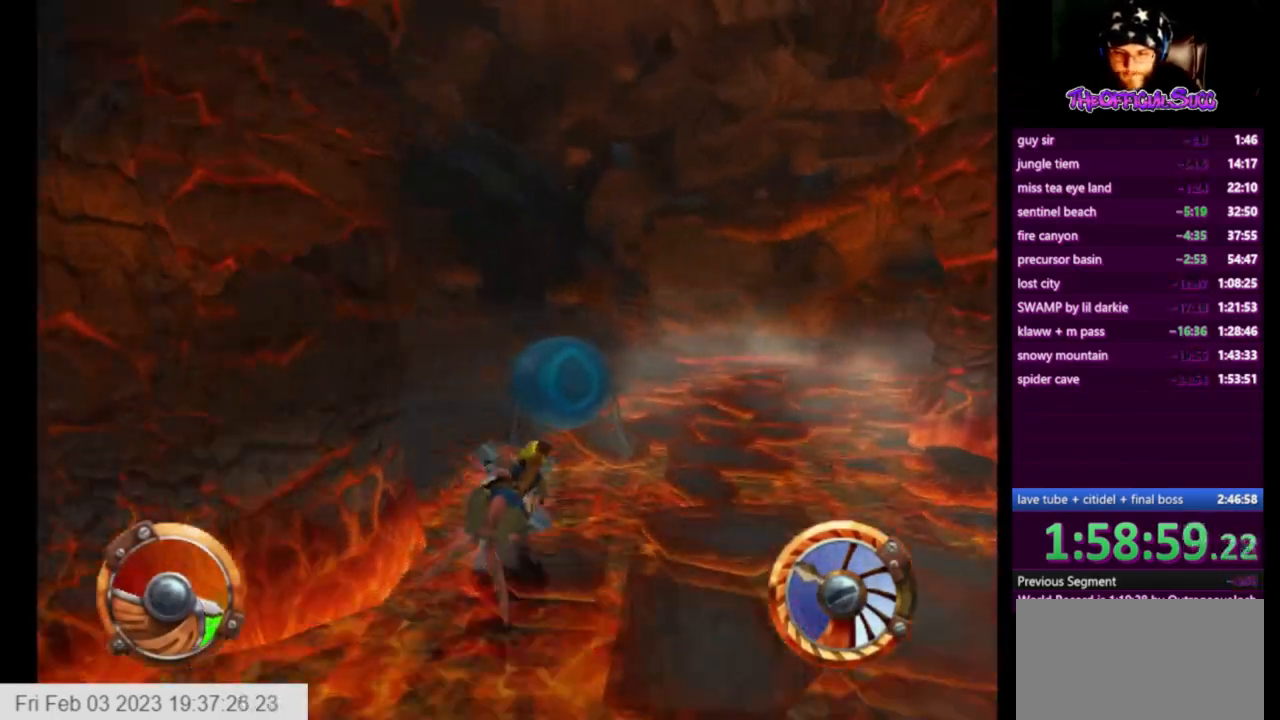
{"buttons": ["CROSS"], "left_stick": "right", "right_stick": "center", "events": [[84, "left_stick", "right"]]}
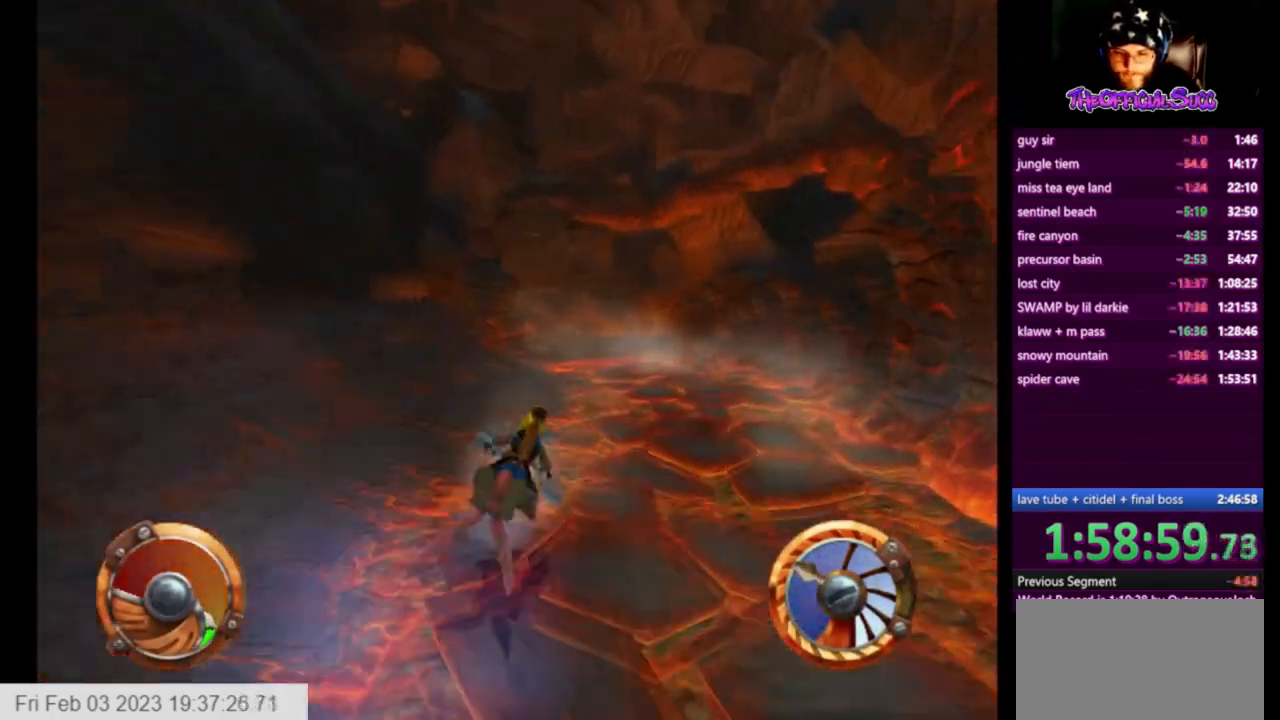
{"buttons": ["CROSS"], "left_stick": "right", "right_stick": "center", "events": []}
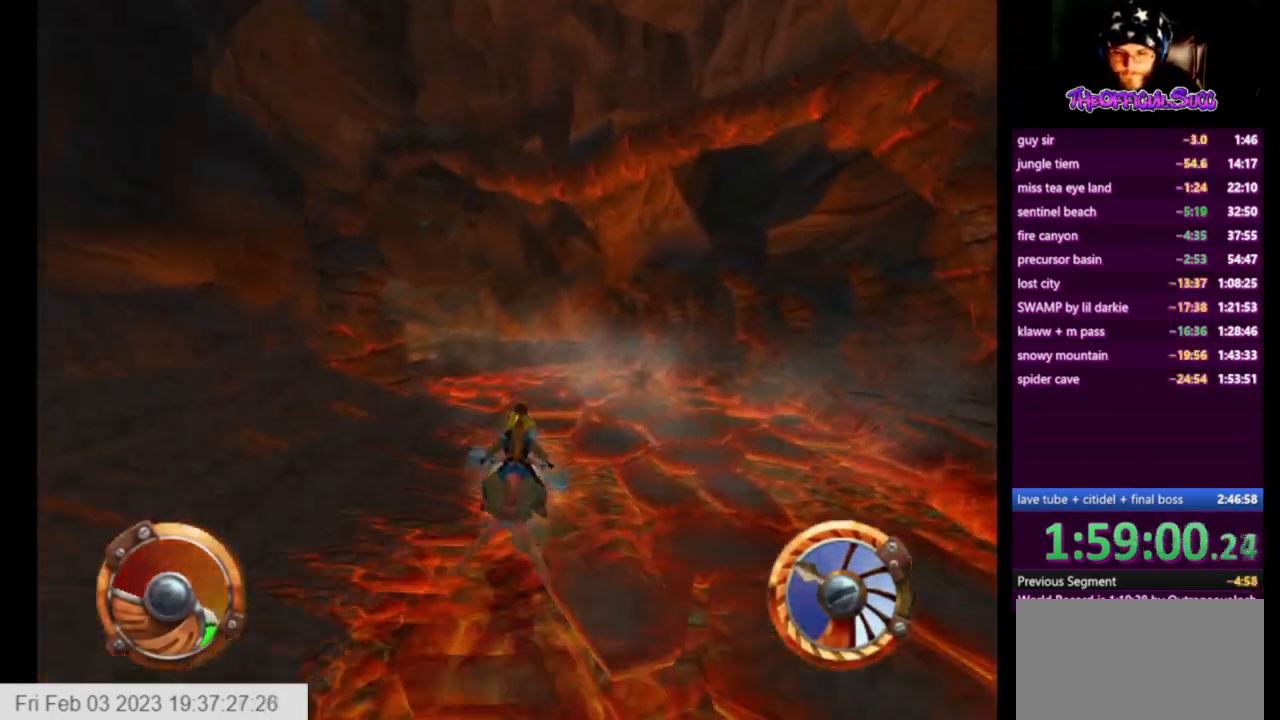
{"buttons": ["CROSS"], "left_stick": "right", "right_stick": "center", "events": []}
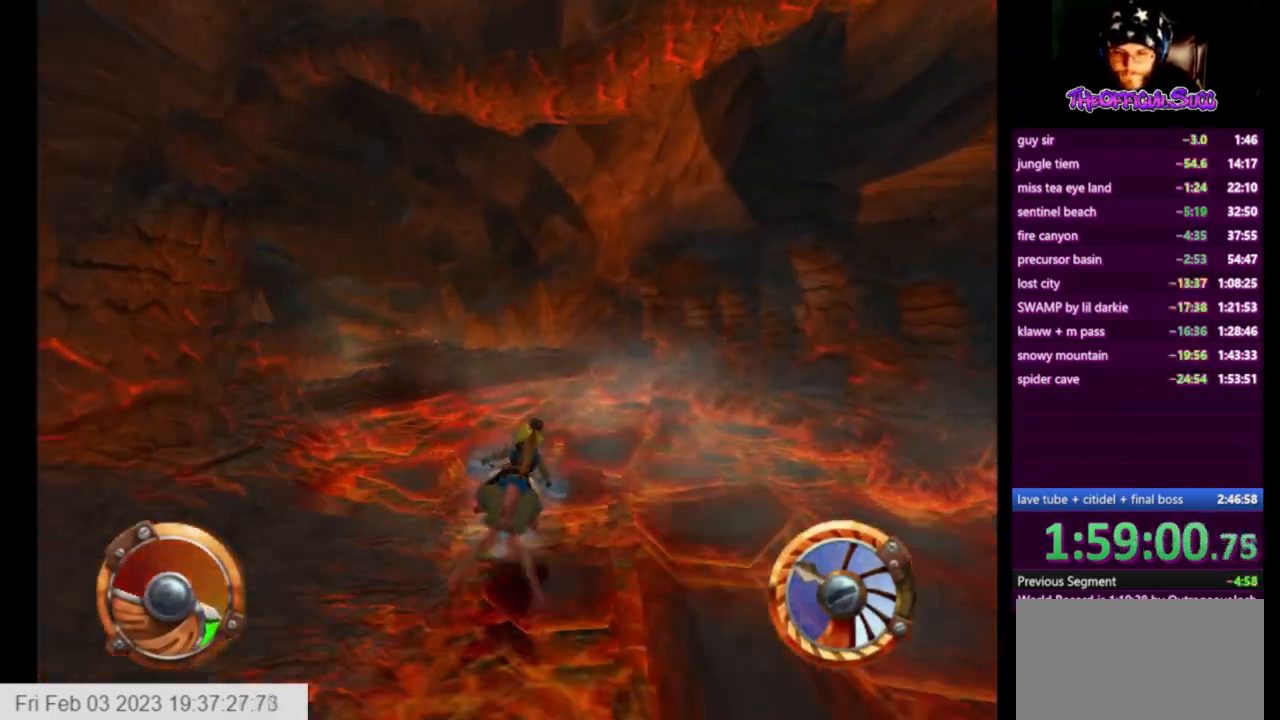
{"buttons": ["CROSS"], "left_stick": "left", "right_stick": "center", "events": [[125, "left_stick", "center"], [292, "left_stick", "left"]]}
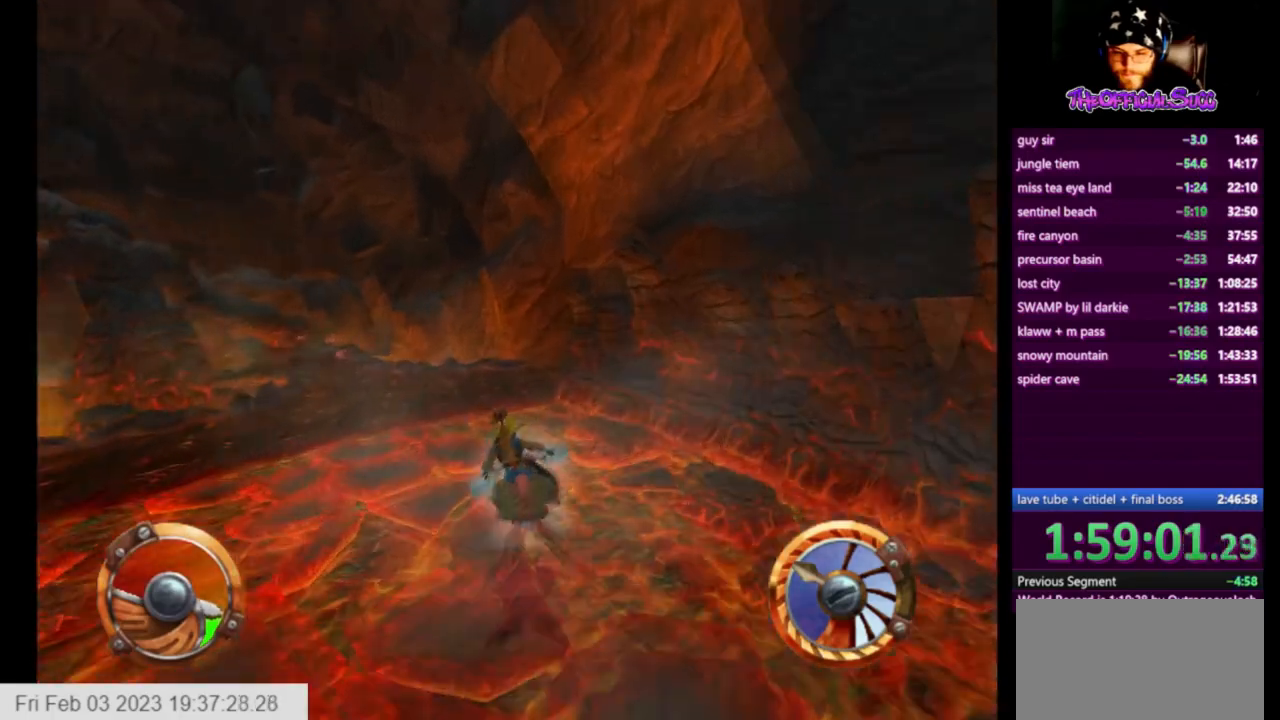
{"buttons": ["CROSS"], "left_stick": "left", "right_stick": "center", "events": []}
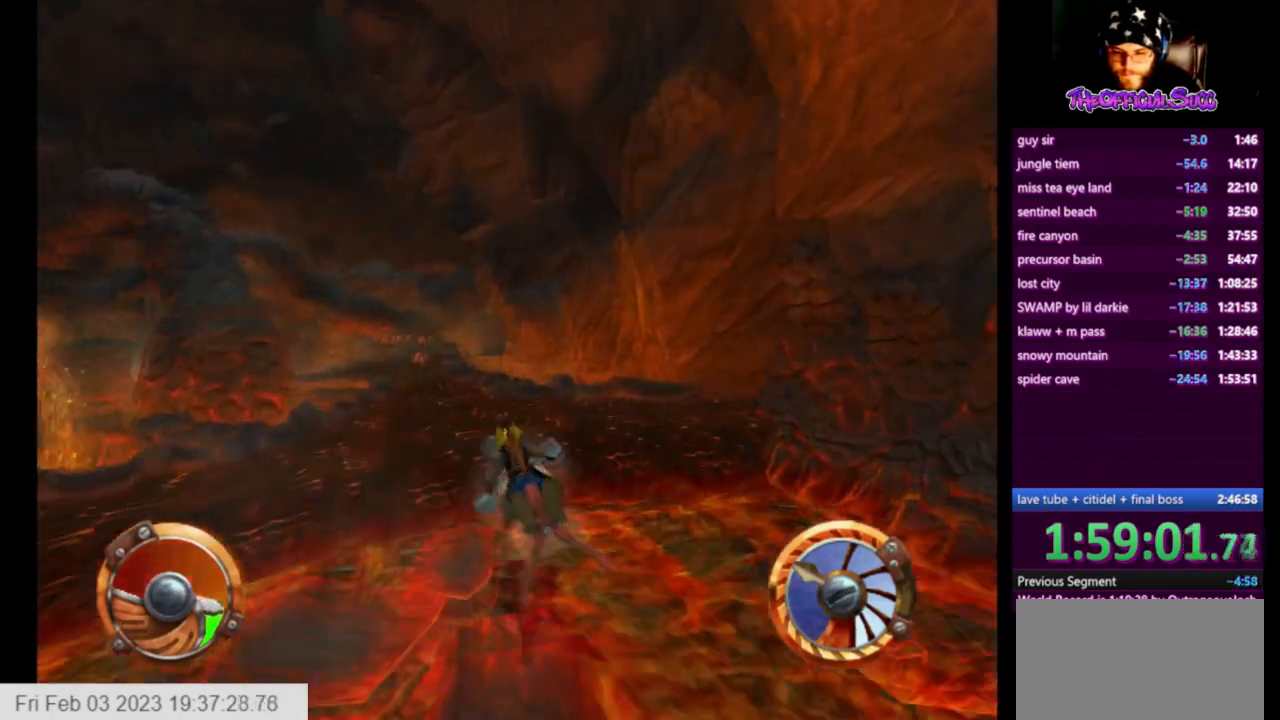
{"buttons": ["CROSS", "SQUARE"], "left_stick": "left", "right_stick": "center", "events": [[167, "SQUARE", "down"]]}
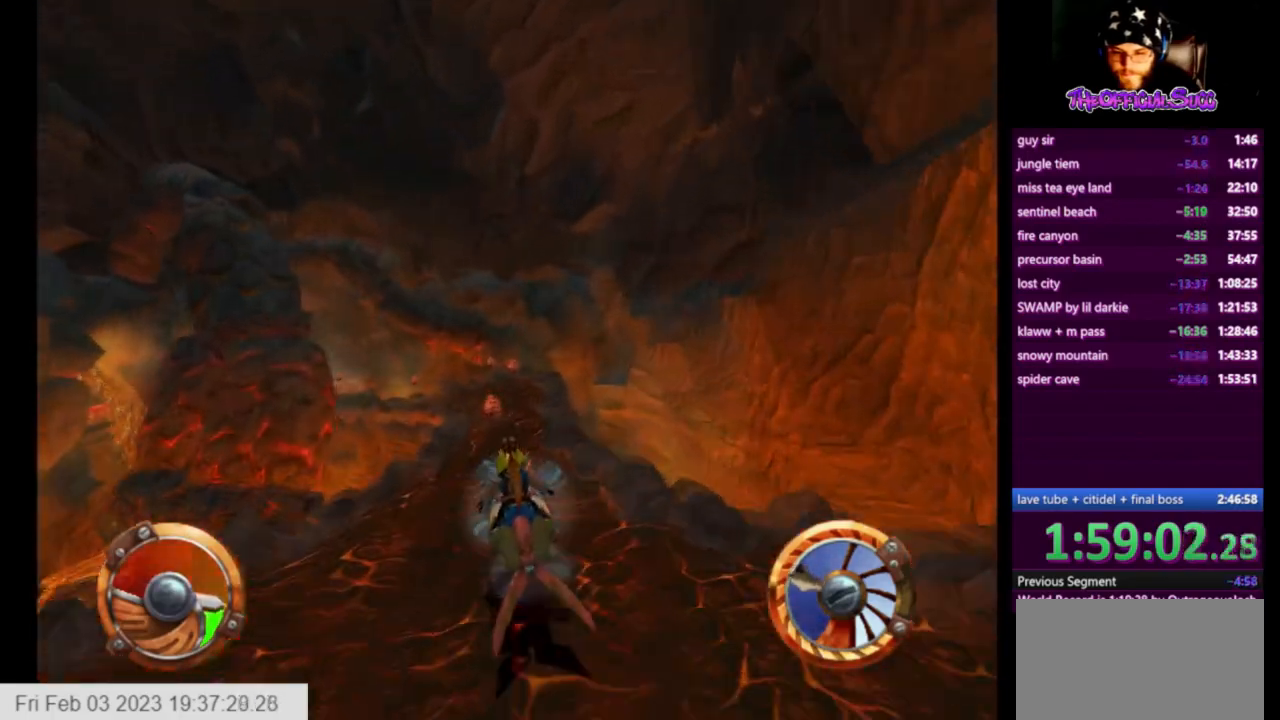
{"buttons": ["CROSS", "SQUARE"], "left_stick": "left", "right_stick": "center", "events": [[42, "left_stick", "right"], [167, "left_stick", "center"], [459, "left_stick", "left"]]}
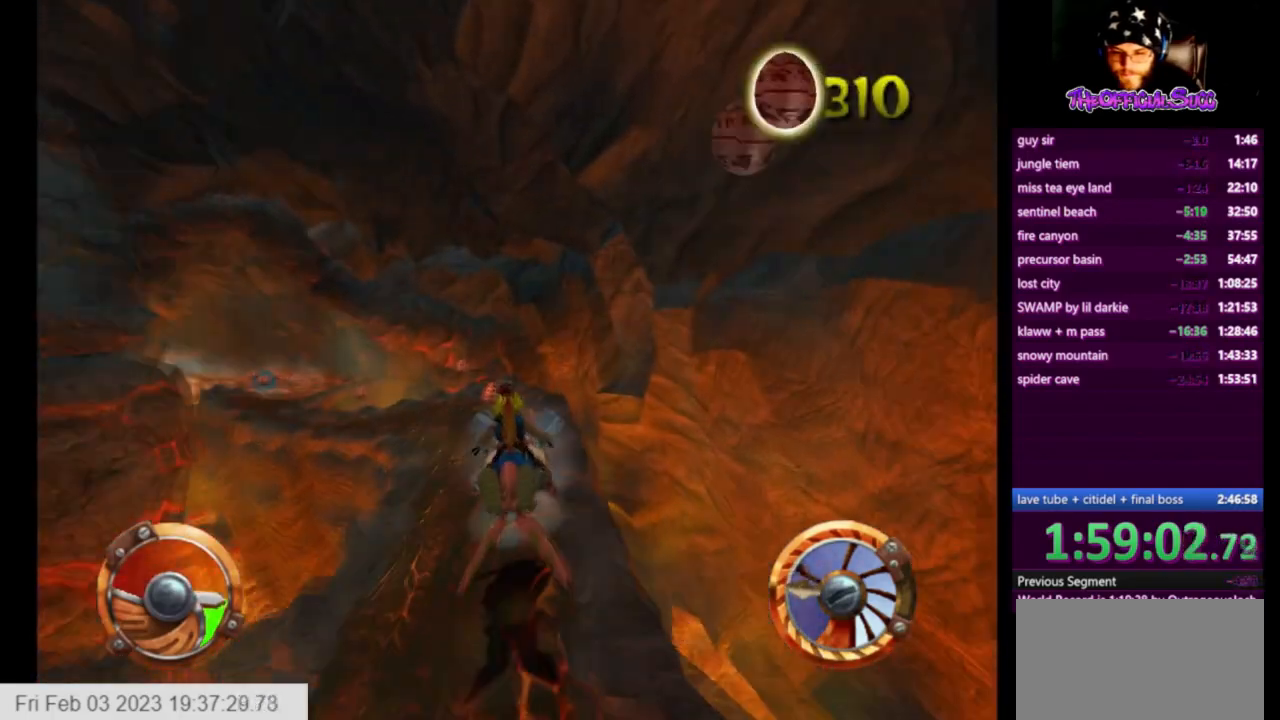
{"buttons": ["CROSS", "SQUARE"], "left_stick": "left", "right_stick": "center", "events": []}
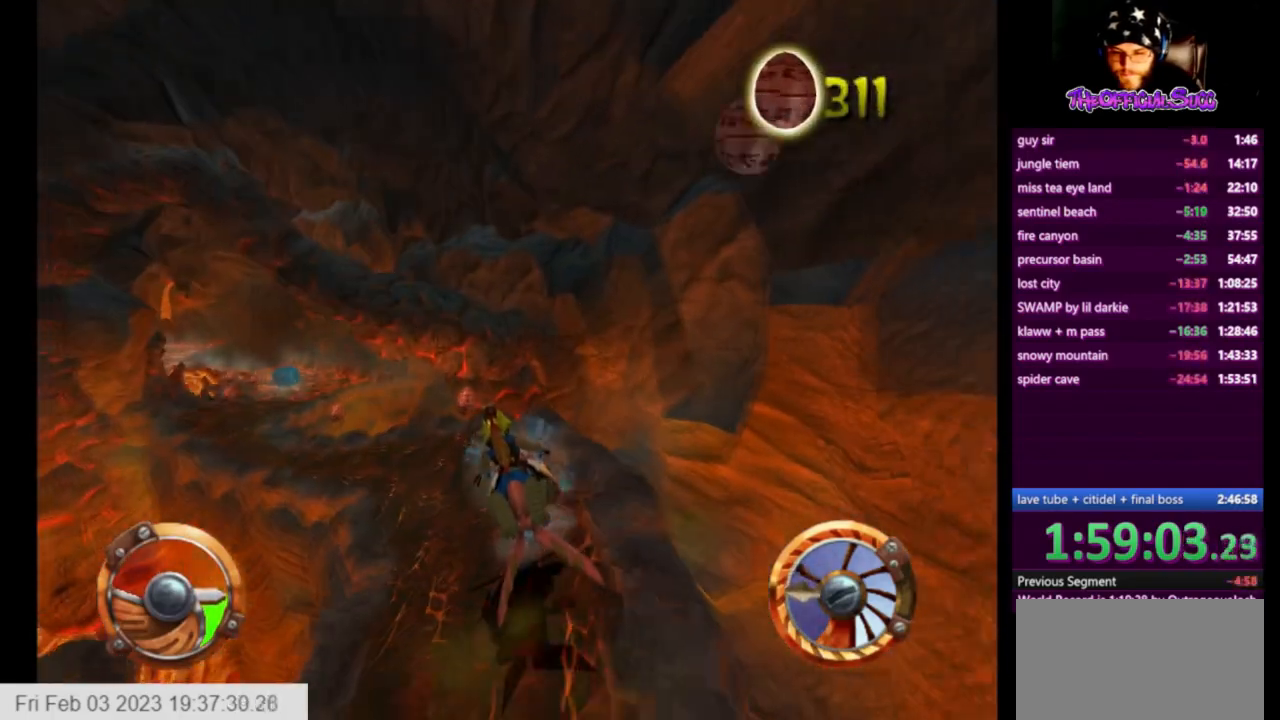
{"buttons": ["CROSS", "SQUARE"], "left_stick": "left", "right_stick": "center", "events": []}
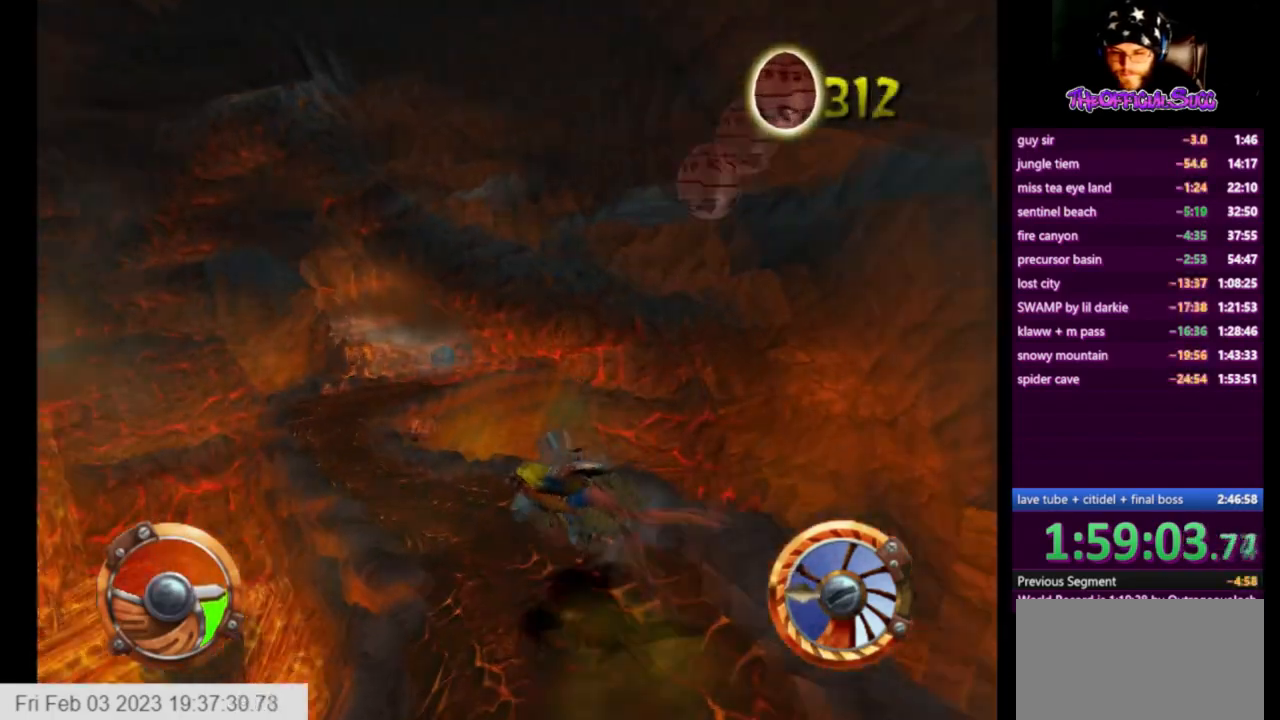
{"buttons": ["CROSS", "SQUARE"], "left_stick": "right", "right_stick": "center", "events": [[459, "left_stick", "right"]]}
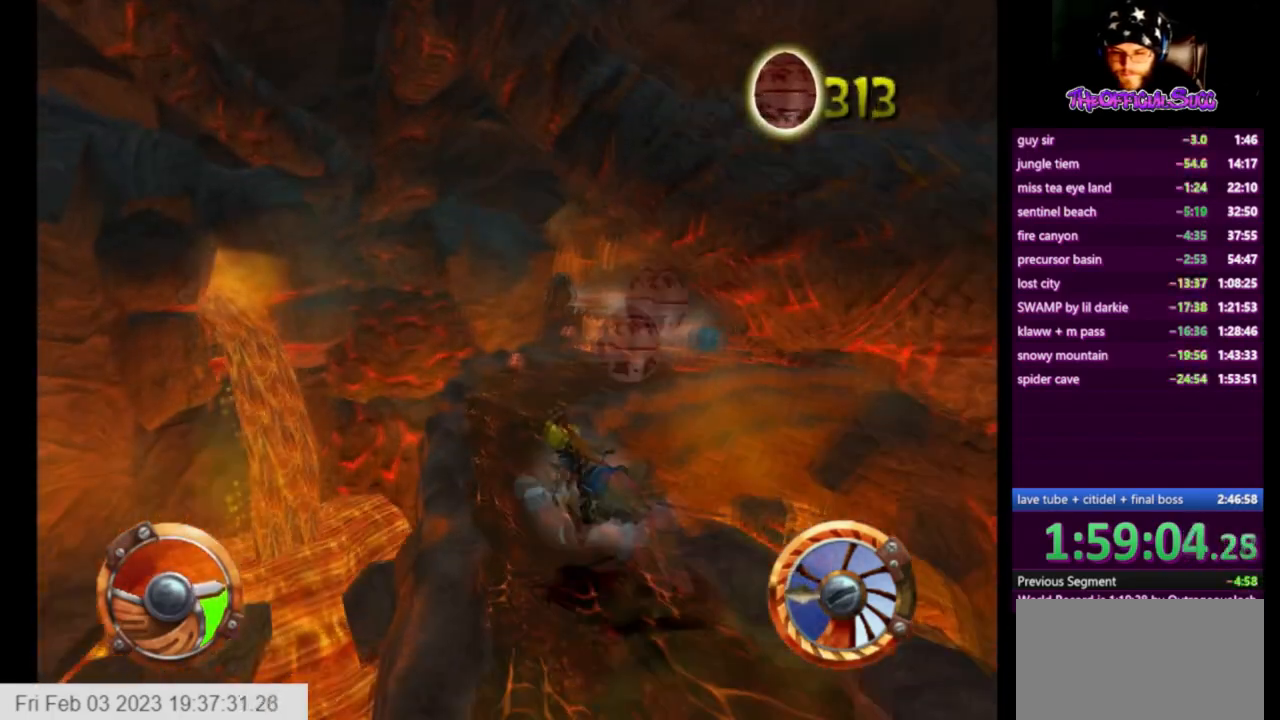
{"buttons": ["CROSS", "SQUARE"], "left_stick": "center", "right_stick": "center", "events": [[251, "left_stick", "center"]]}
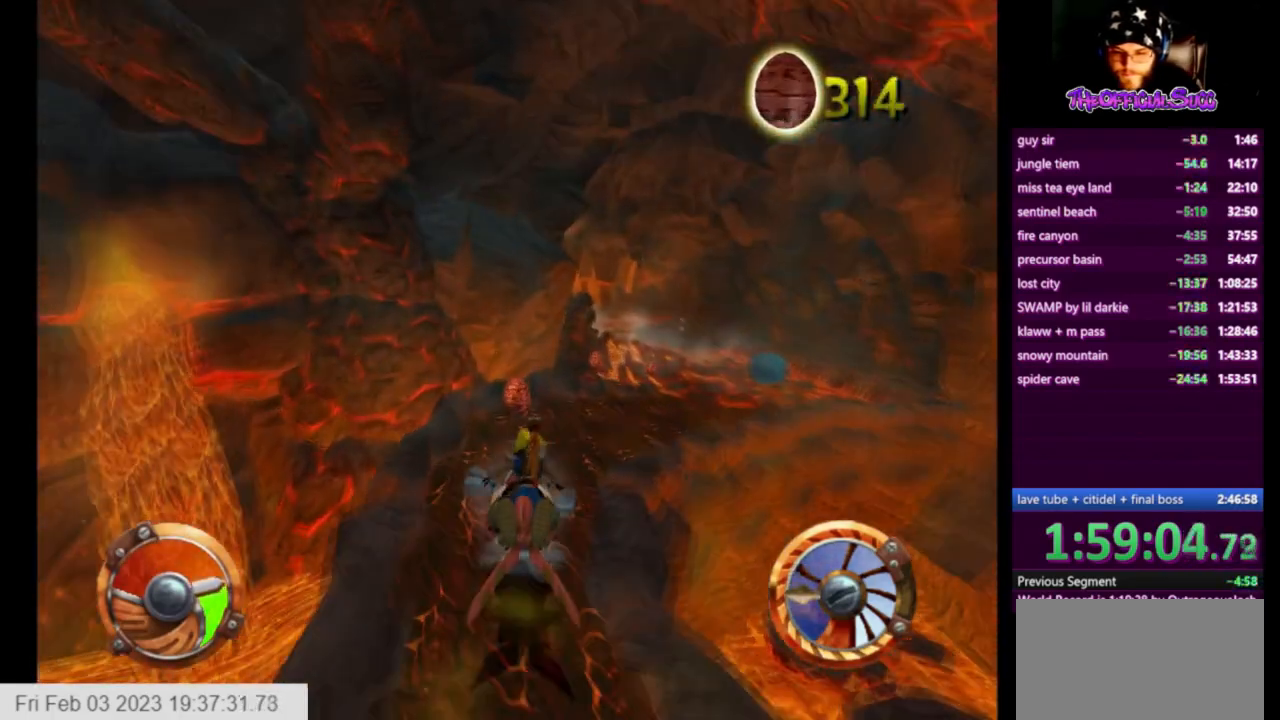
{"buttons": ["CROSS", "SQUARE"], "left_stick": "right", "right_stick": "center", "events": [[42, "left_stick", "right"]]}
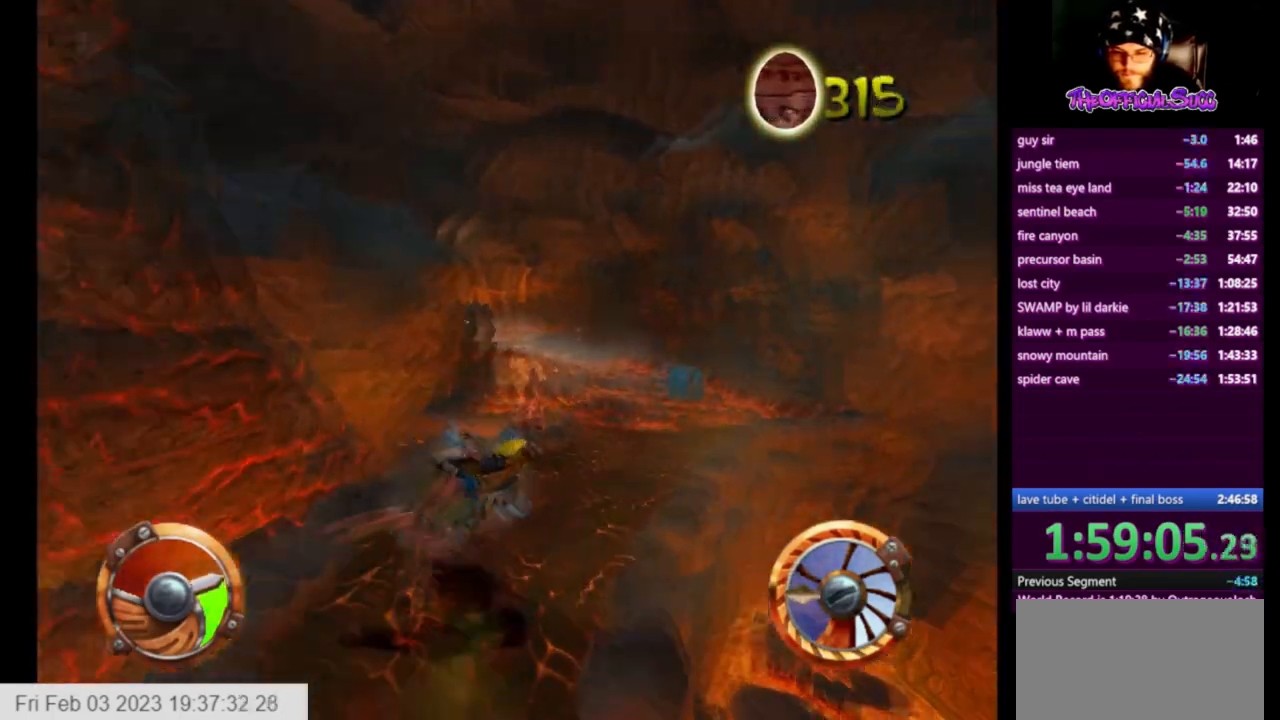
{"buttons": ["CROSS"], "left_stick": "center", "right_stick": "center", "events": [[84, "SQUARE", "up"], [292, "left_stick", "left"], [459, "left_stick", "center"]]}
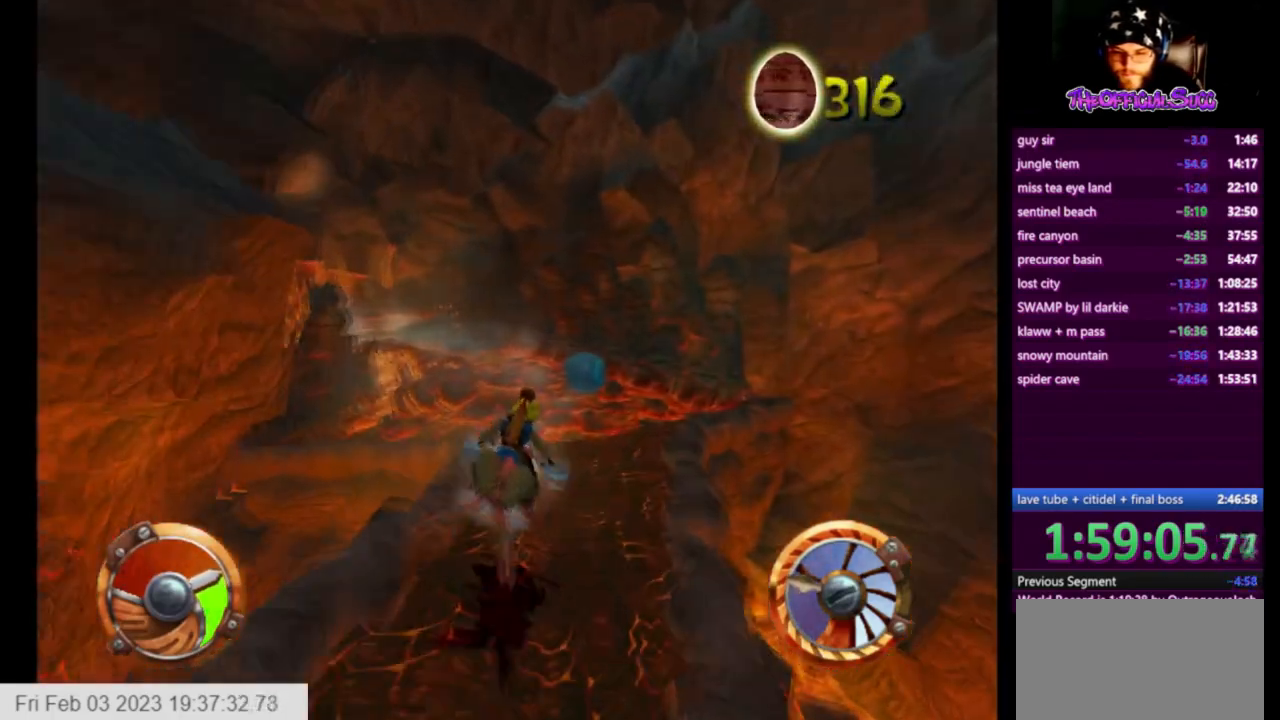
{"buttons": ["CROSS"], "left_stick": "center", "right_stick": "center", "events": [[208, "left_stick", "right"], [334, "left_stick", "center"]]}
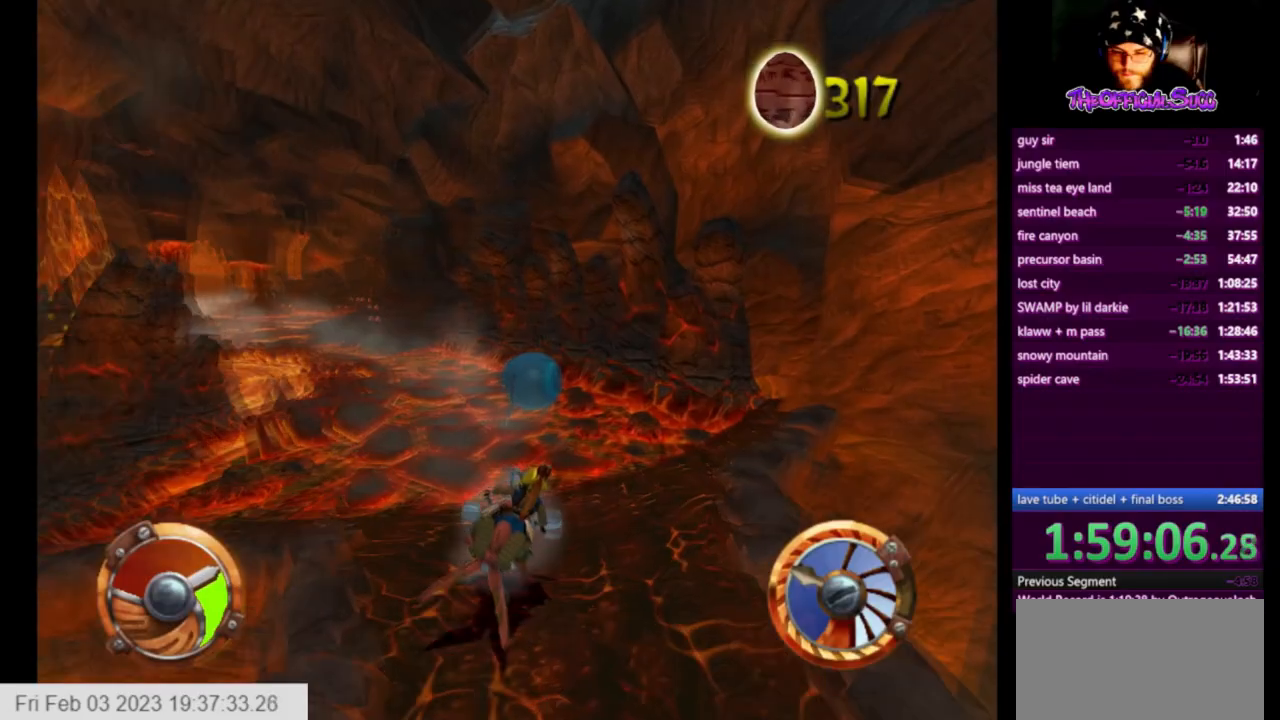
{"buttons": ["CROSS"], "left_stick": "left", "right_stick": "center", "events": [[84, "left_stick", "left"]]}
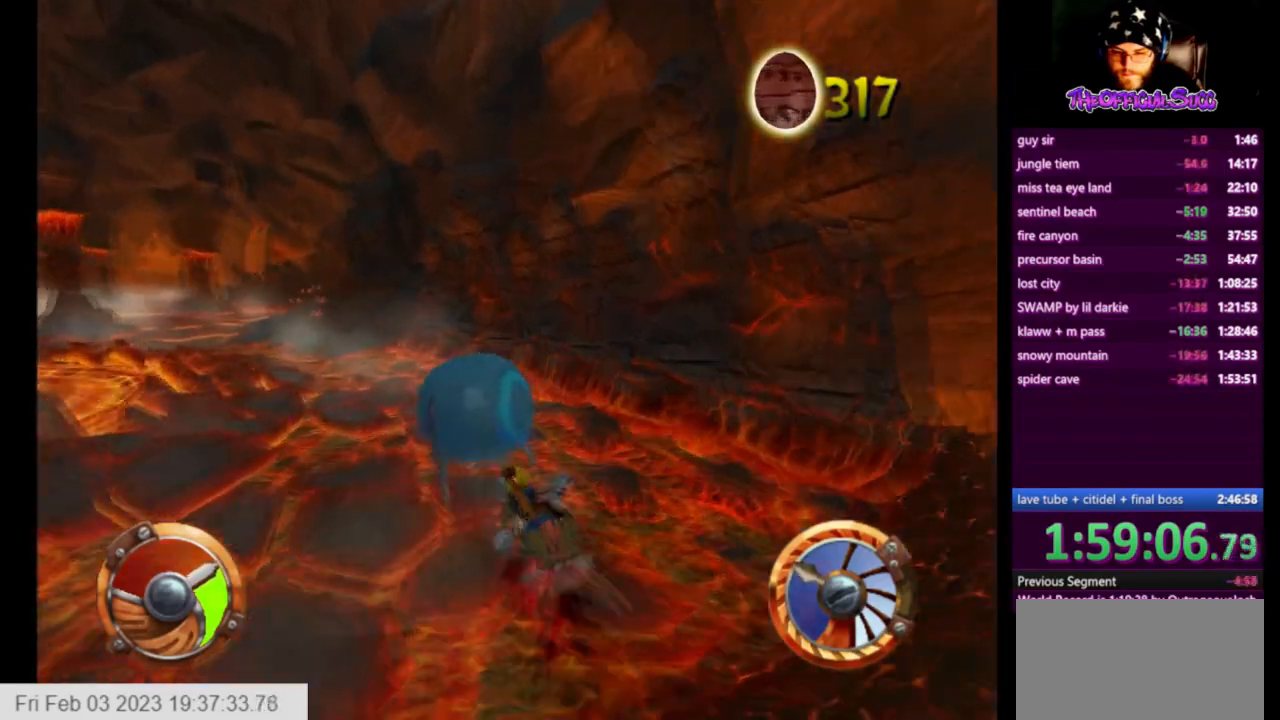
{"buttons": ["CROSS"], "left_stick": "left", "right_stick": "center", "events": []}
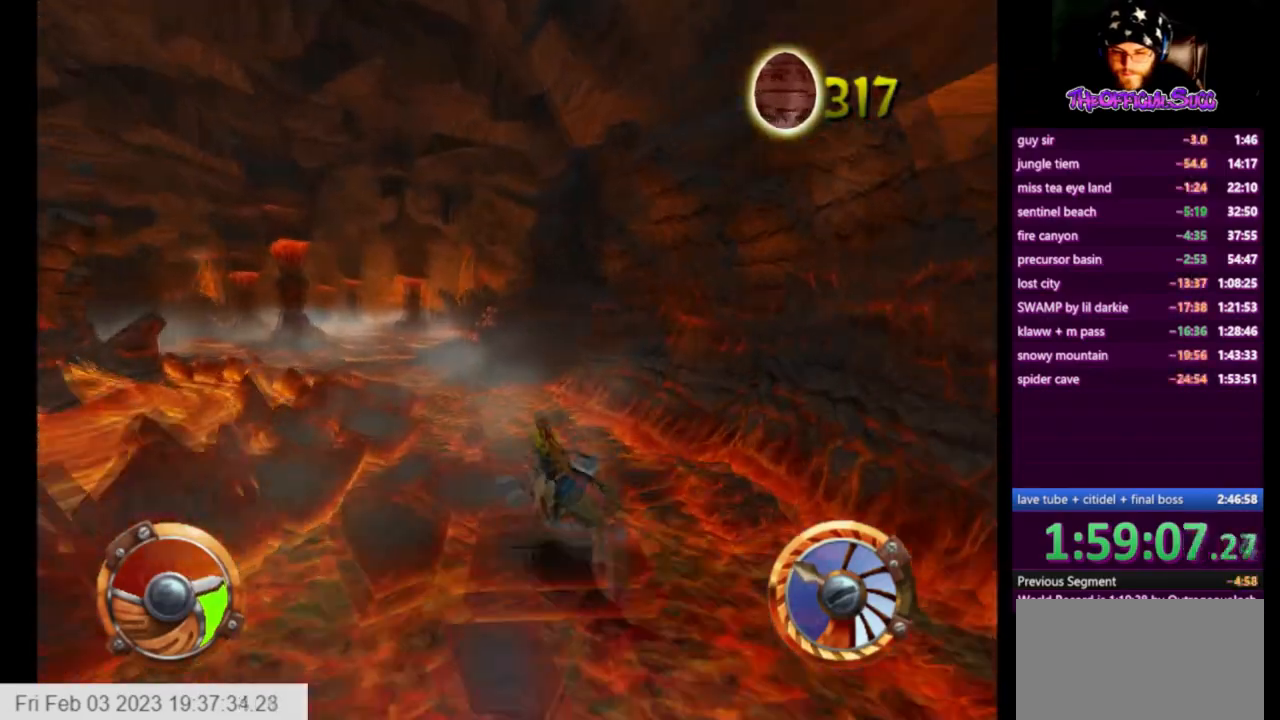
{"buttons": ["CROSS", "SQUARE"], "left_stick": "right", "right_stick": "center", "events": [[376, "left_stick", "right"], [459, "SQUARE", "down"]]}
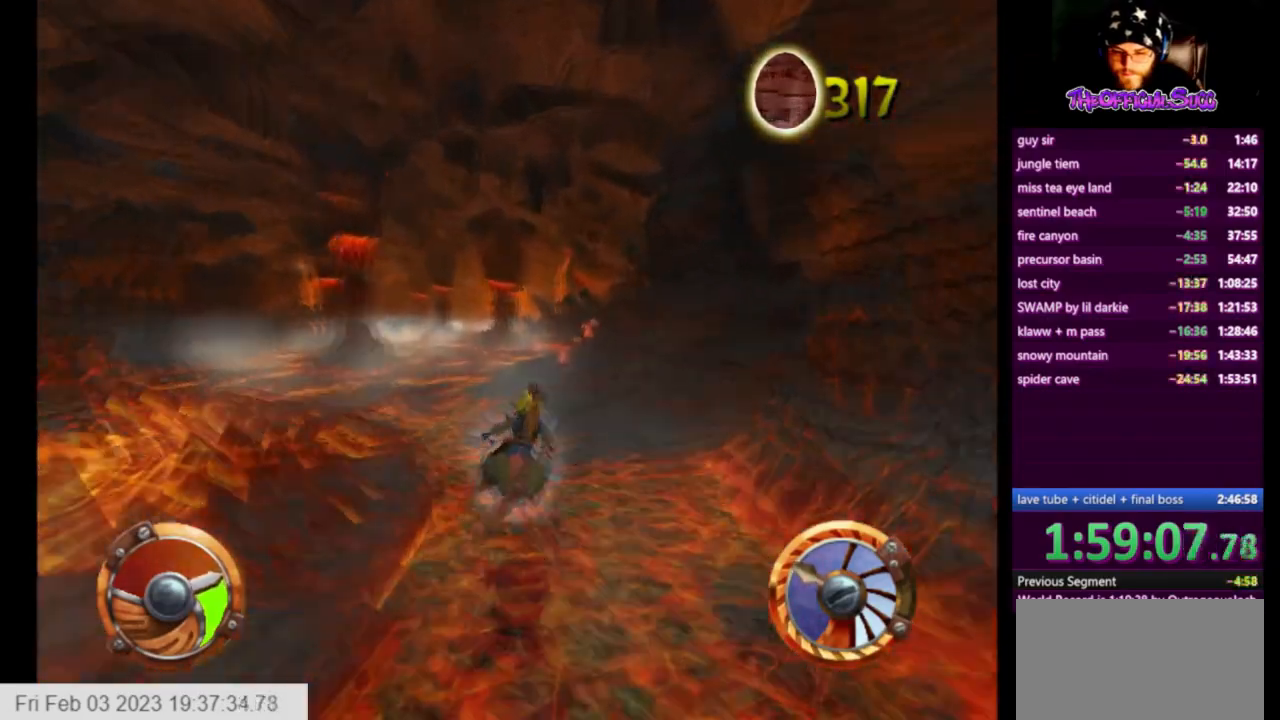
{"buttons": ["CROSS", "SQUARE"], "left_stick": "center", "right_stick": "center", "events": [[83, "left_stick", "center"], [375, "left_stick", "left"], [459, "left_stick", "center"]]}
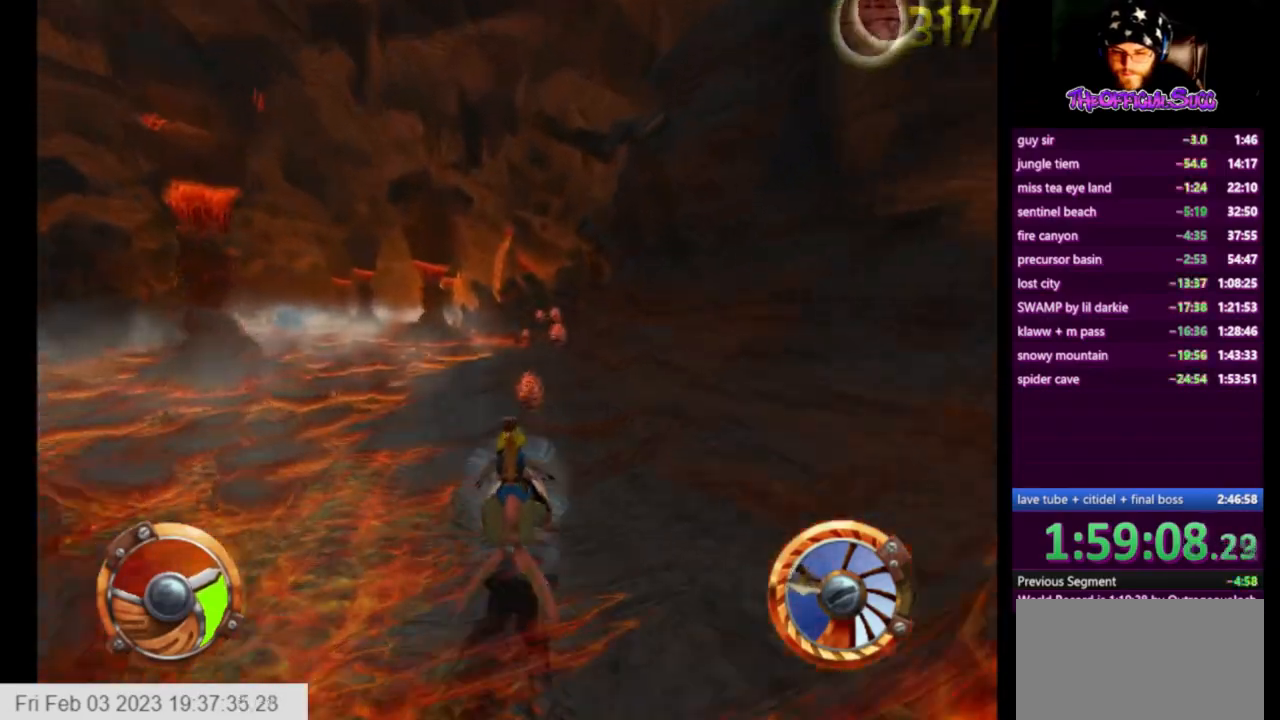
{"buttons": ["CROSS", "SQUARE"], "left_stick": "center", "right_stick": "center", "events": [[126, "left_stick", "right"], [334, "left_stick", "center"]]}
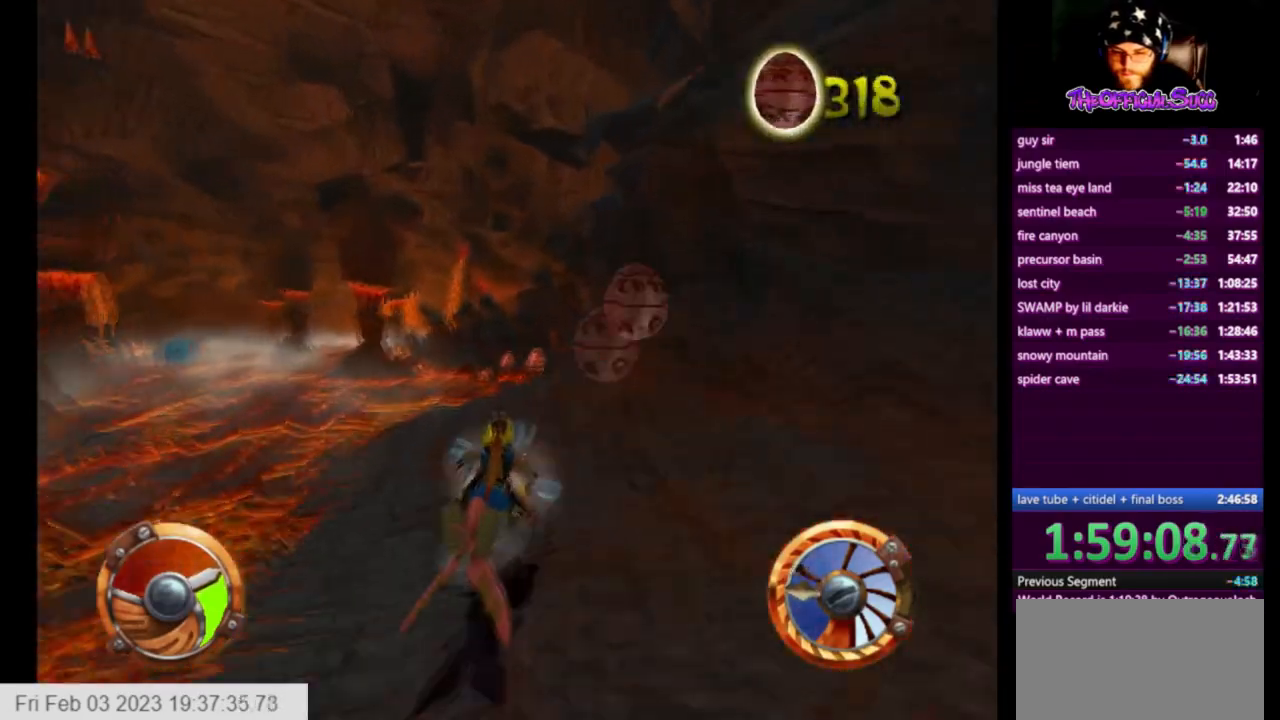
{"buttons": ["CROSS", "SQUARE"], "left_stick": "left", "right_stick": "center", "events": [[83, "left_stick", "left"]]}